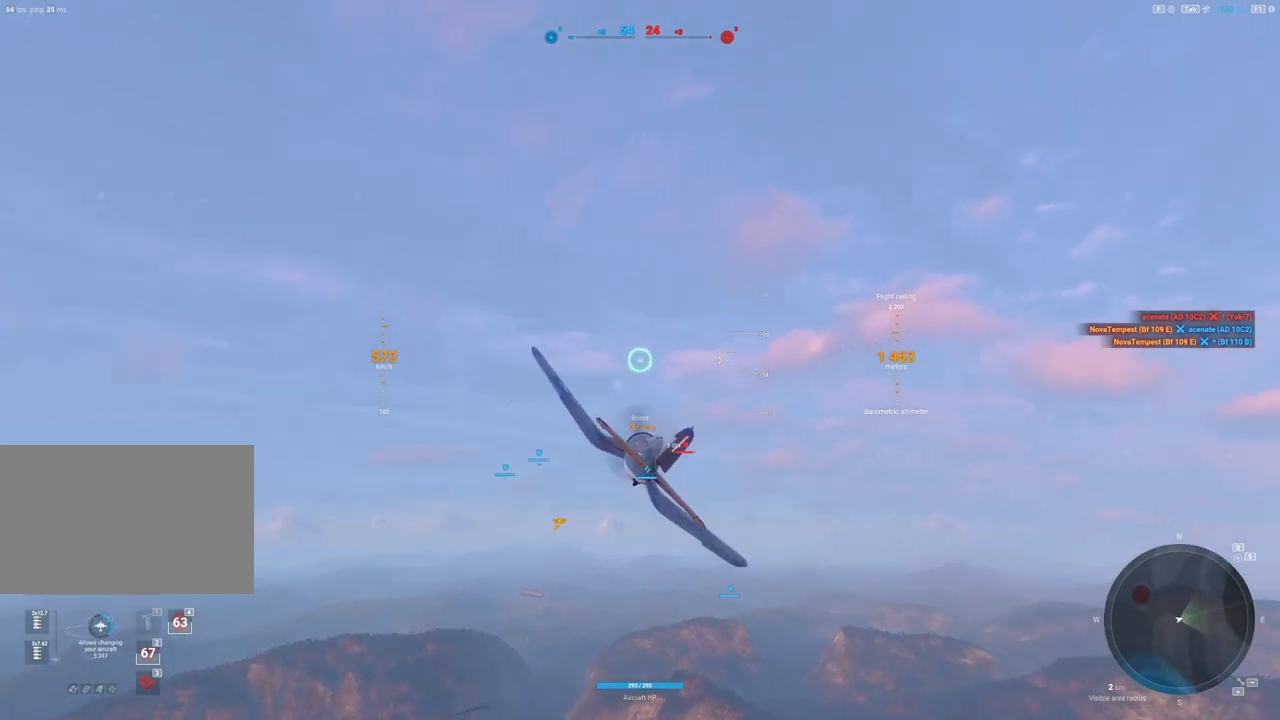
Gameplay with keyboard and mouse; each line is a JSON object with the keys and mouse buttons held at the frame after it. "events" lists presses ("down") and releases ("up") of "1", "2", "3", "4", "5", "a", "alt", "c", "caps_lock", "ctrl", "d", "e", "f", "g", "q", "r", "s", "shift", "space", "t", "tab", "v", "w", "x", "z", "mouse_left", "mouse_wheel" and "mouse_right" between this image and that frame as [ms after this image, input, new state], when the widget could be followed in between. "mouse_left", "mouse_wheel", "mouse_right" = the "left", "wheel", "right" buttons of the "mouse" list. No other keys are recorded. "wheel" means that the mouse wheel is clicked or scrolled. "mouse_move" is the direction in which the mouse moves at that frame (one of eight, or "still"), when it could be read.
{"keys": ["shift"], "mouse": [], "mouse_move": "still", "events": [[250, "shift", "down"], [333, "a", "up"]]}
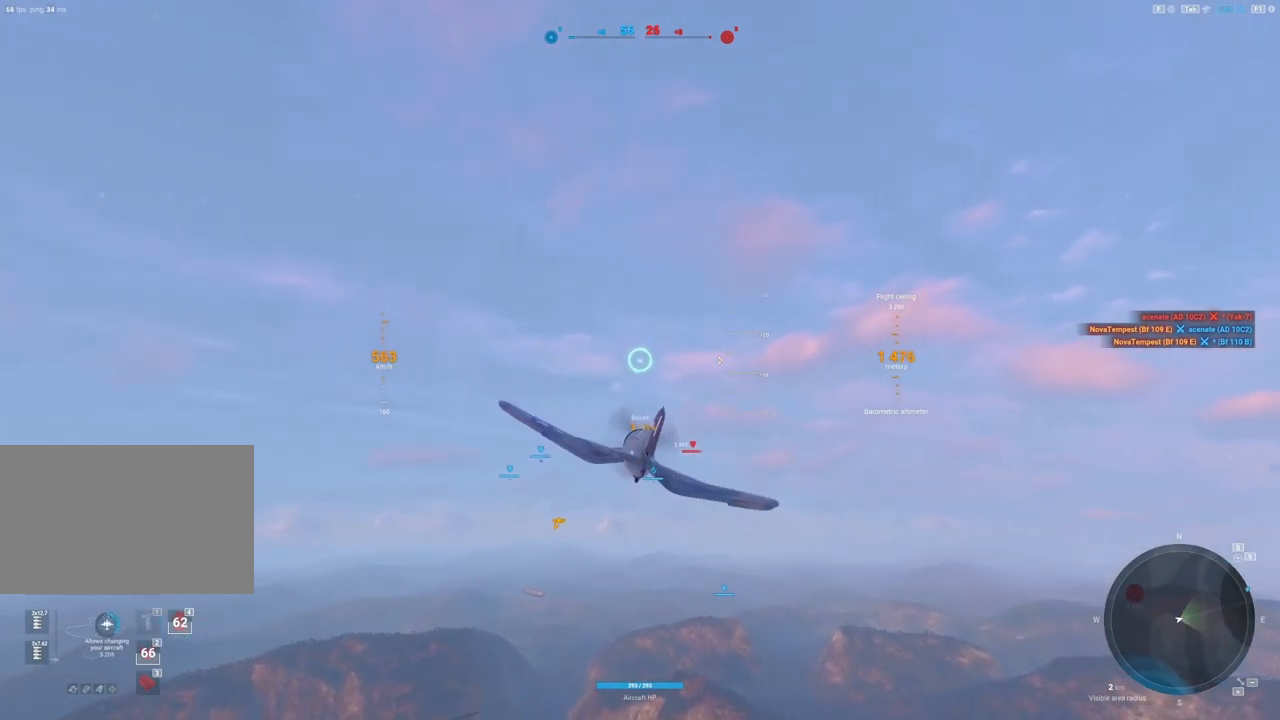
{"keys": ["shift"], "mouse": [], "mouse_move": "still", "events": []}
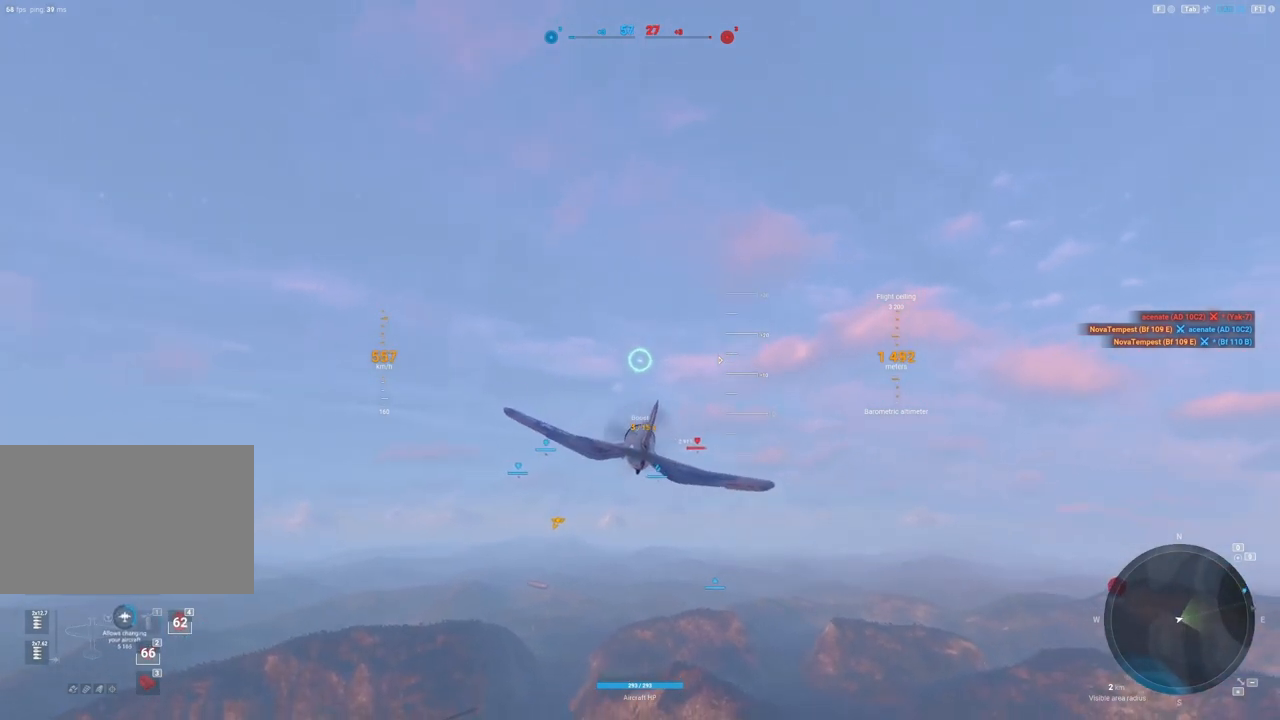
{"keys": ["shift"], "mouse": [], "mouse_move": "still", "events": []}
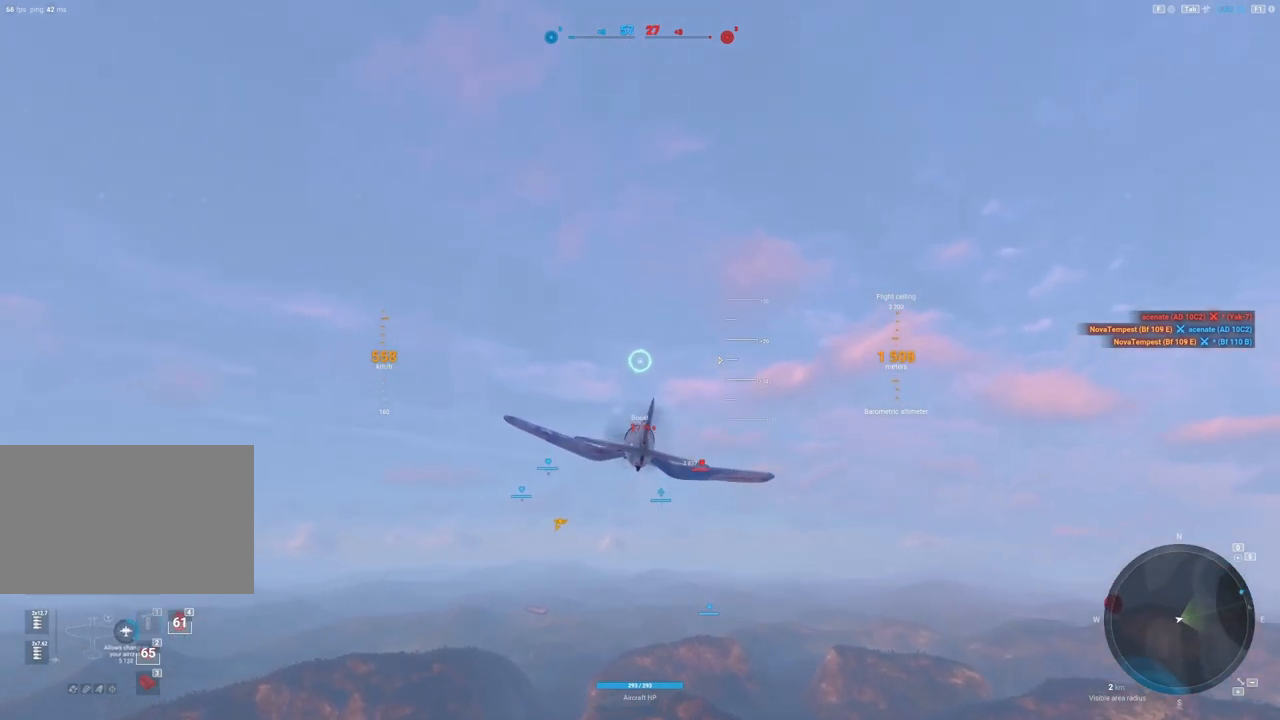
{"keys": ["shift"], "mouse": [], "mouse_move": "still", "events": [[292, "mouse_right", "down"], [438, "mouse_right", "up"]]}
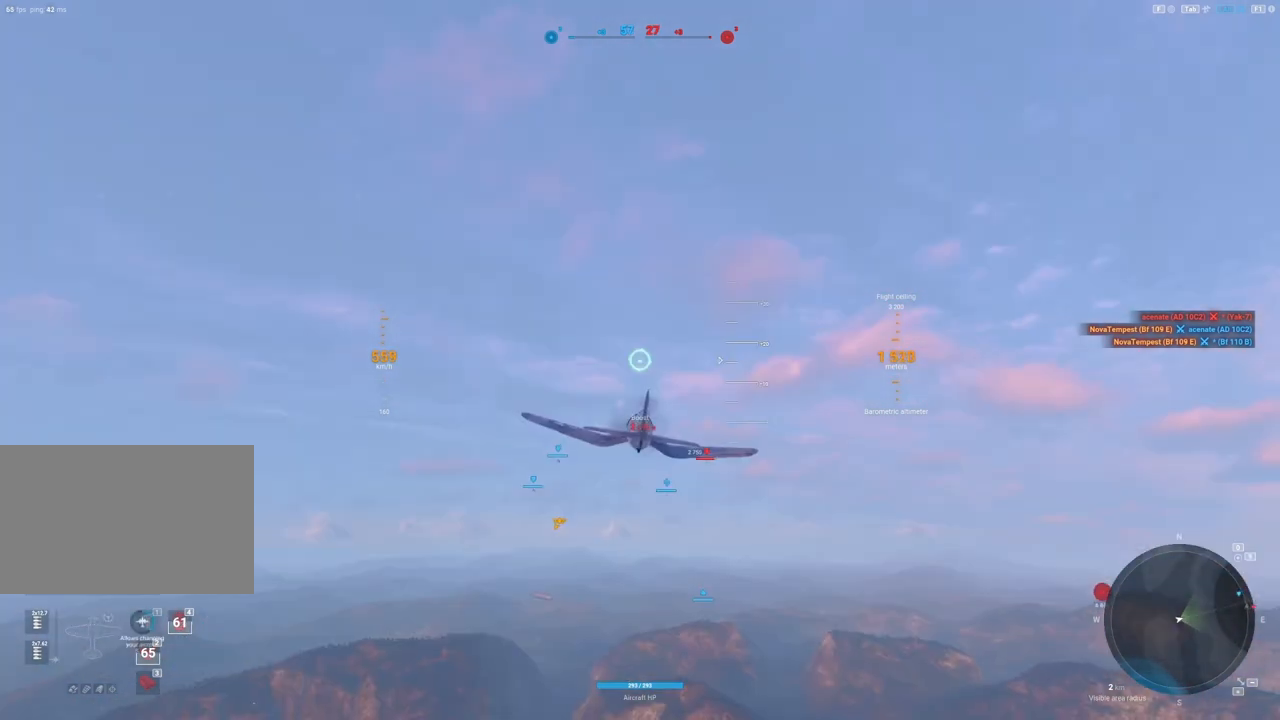
{"keys": [], "mouse": [], "mouse_move": "down", "events": [[458, "shift", "up"]]}
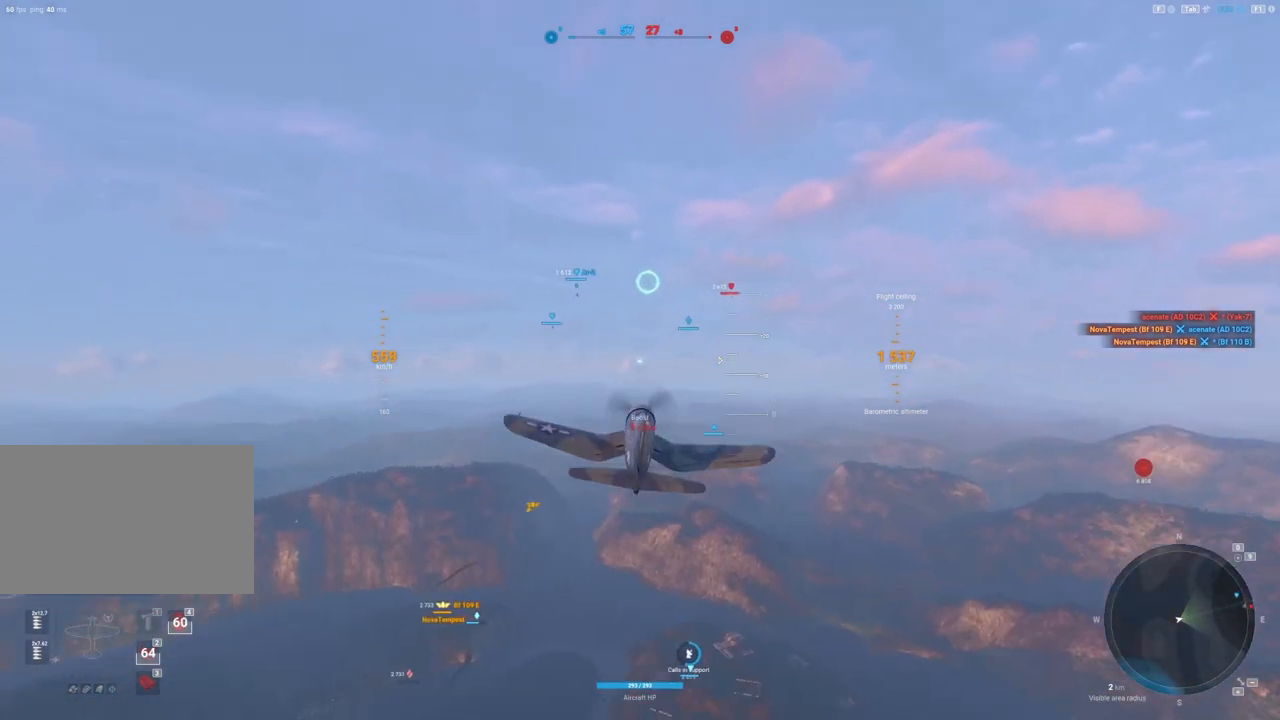
{"keys": [], "mouse": [], "mouse_move": "down", "events": []}
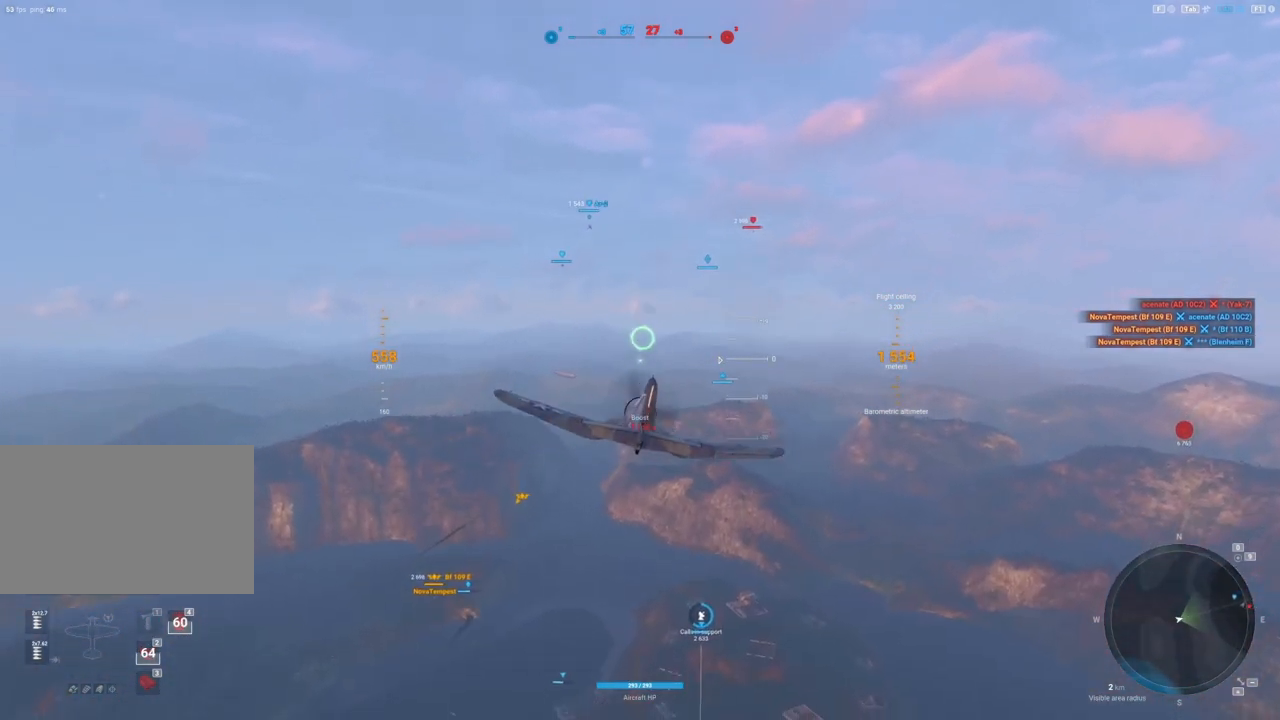
{"keys": [], "mouse": [], "mouse_move": "still", "events": []}
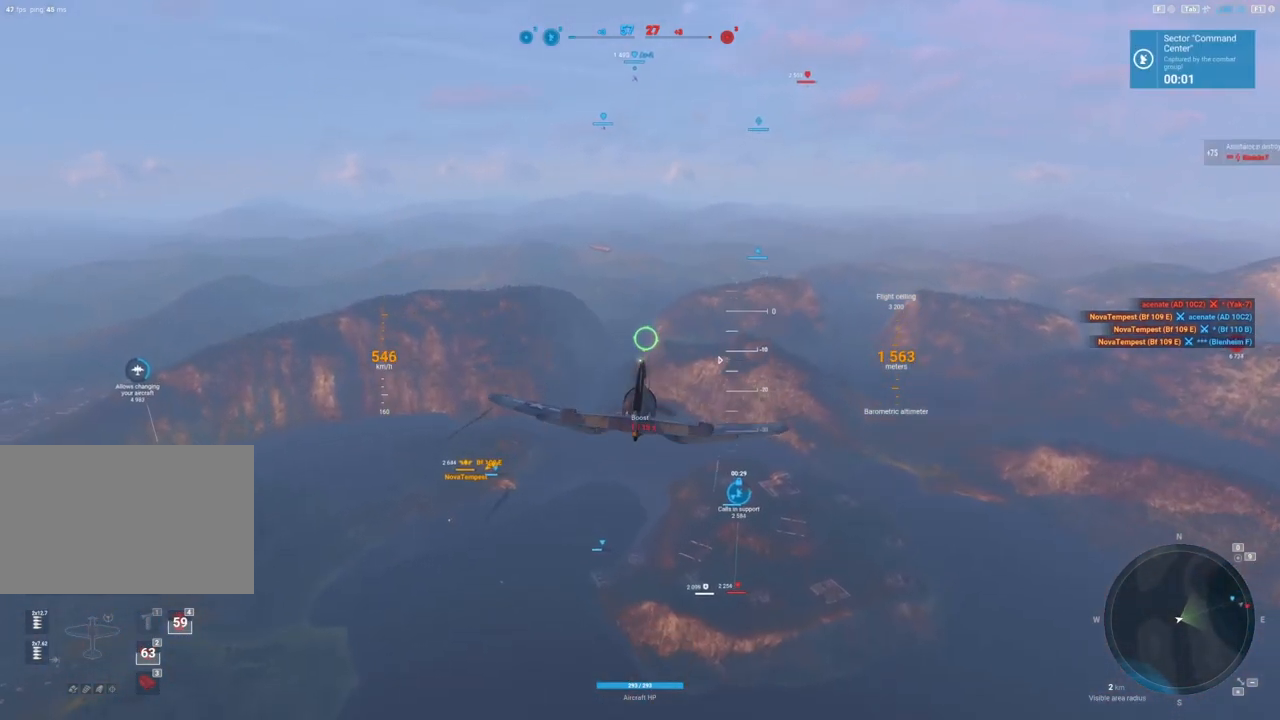
{"keys": [], "mouse": [], "mouse_move": "still", "events": []}
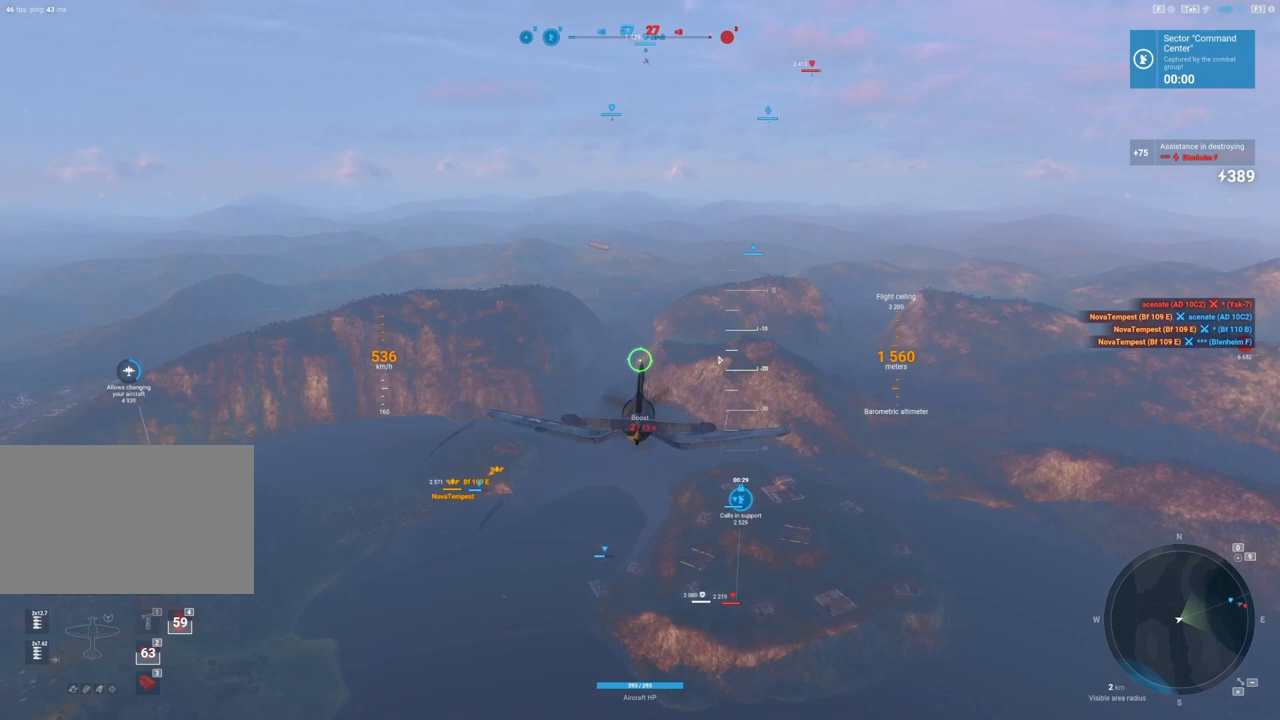
{"keys": ["a"], "mouse": [], "mouse_move": "up-left", "events": [[458, "a", "down"]]}
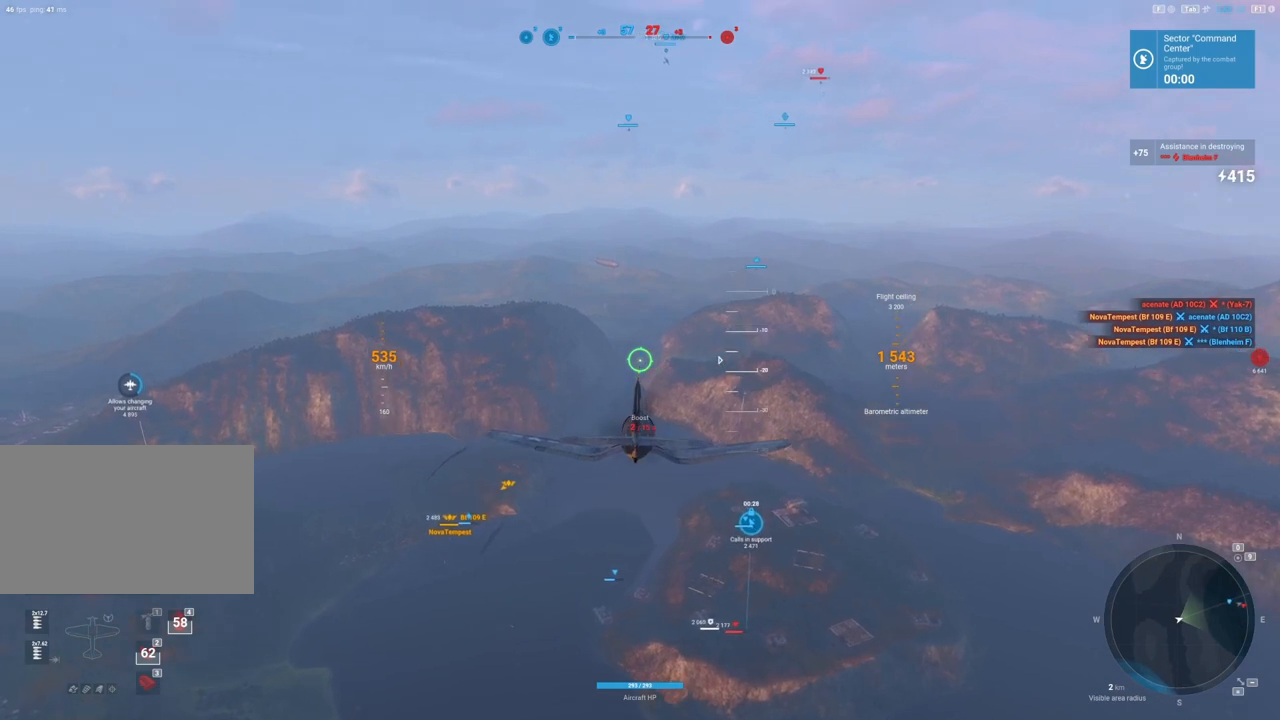
{"keys": [], "mouse": [], "mouse_move": "still", "events": [[146, "a", "up"]]}
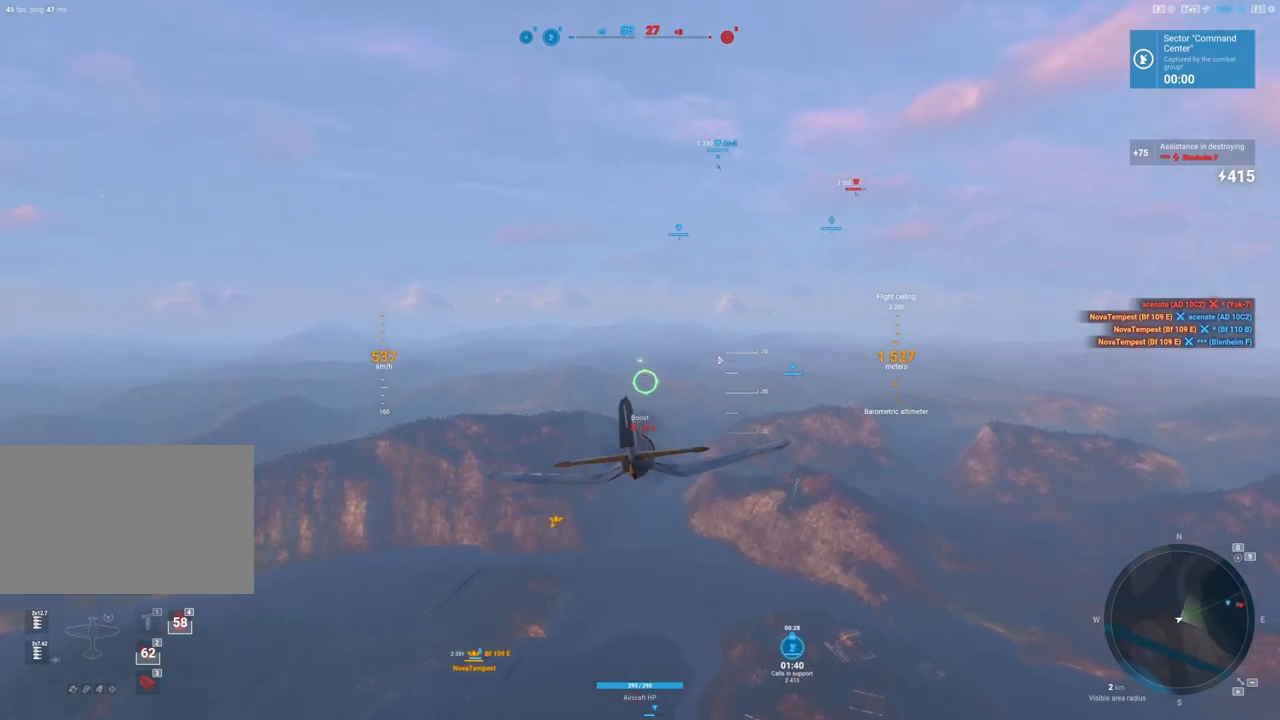
{"keys": [], "mouse": [], "mouse_move": "up", "events": []}
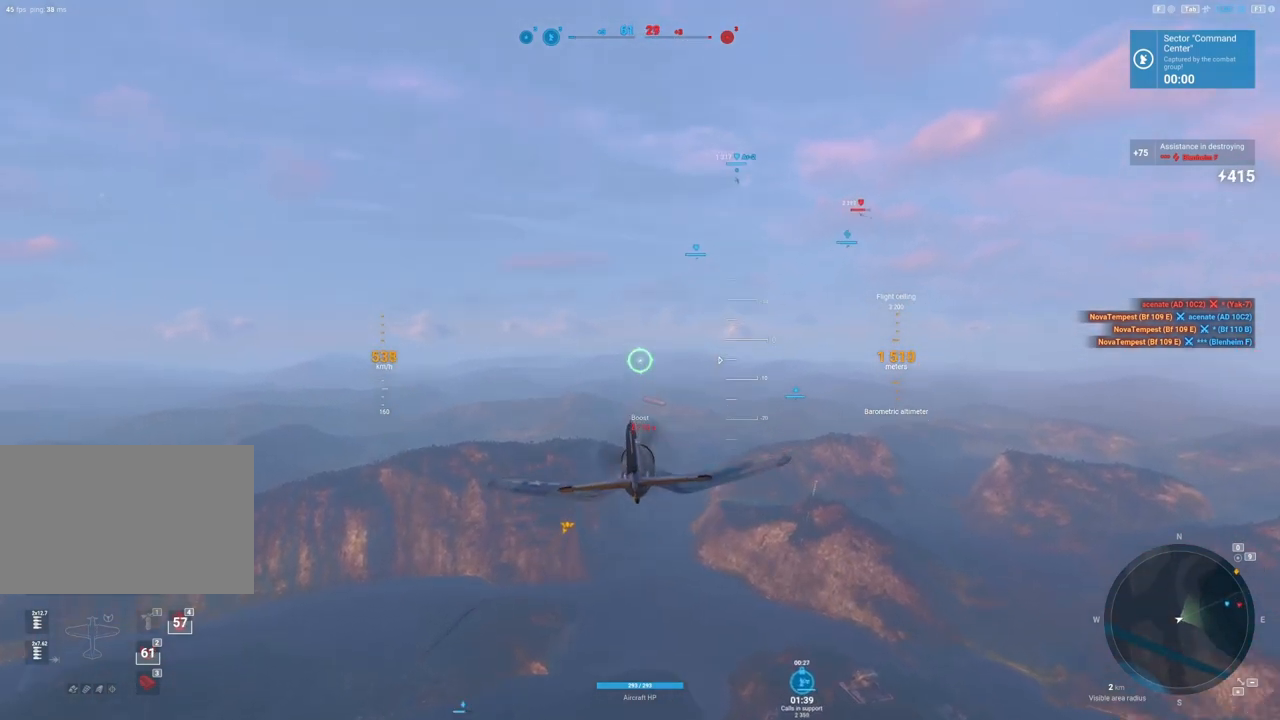
{"keys": ["shift"], "mouse": [], "mouse_move": "still", "events": [[375, "shift", "down"]]}
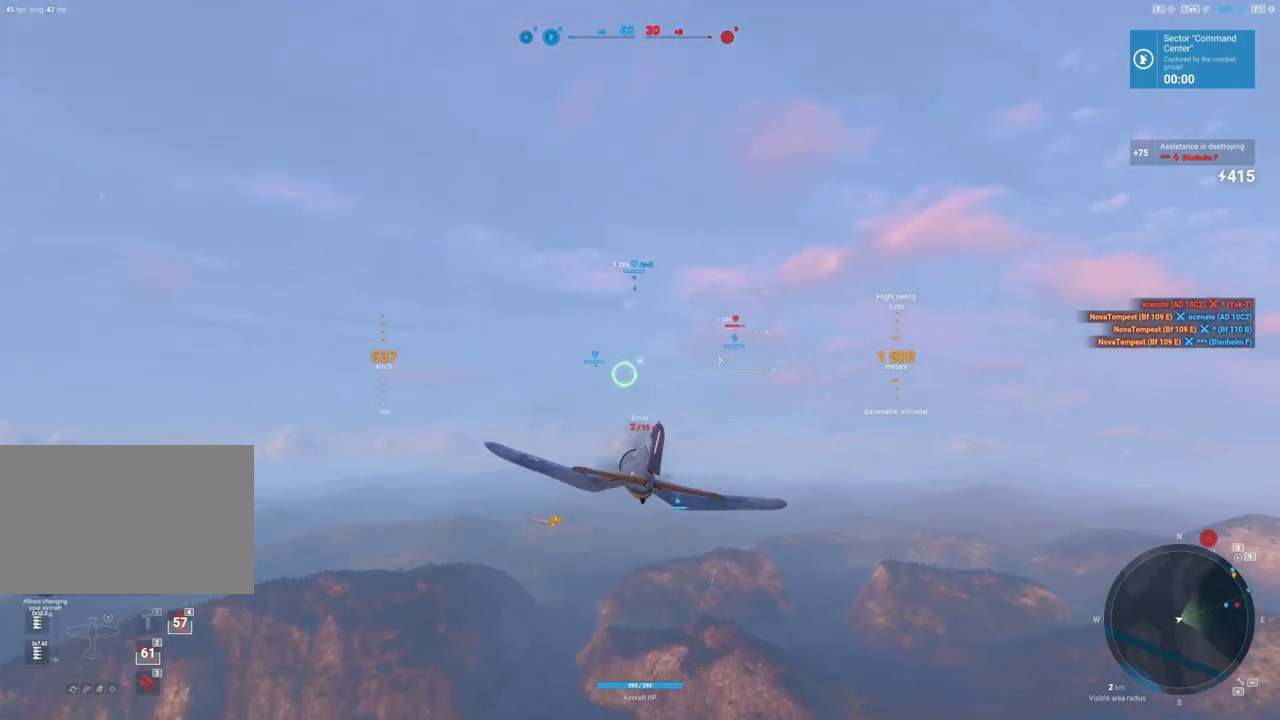
{"keys": ["shift"], "mouse": [], "mouse_move": "still", "events": []}
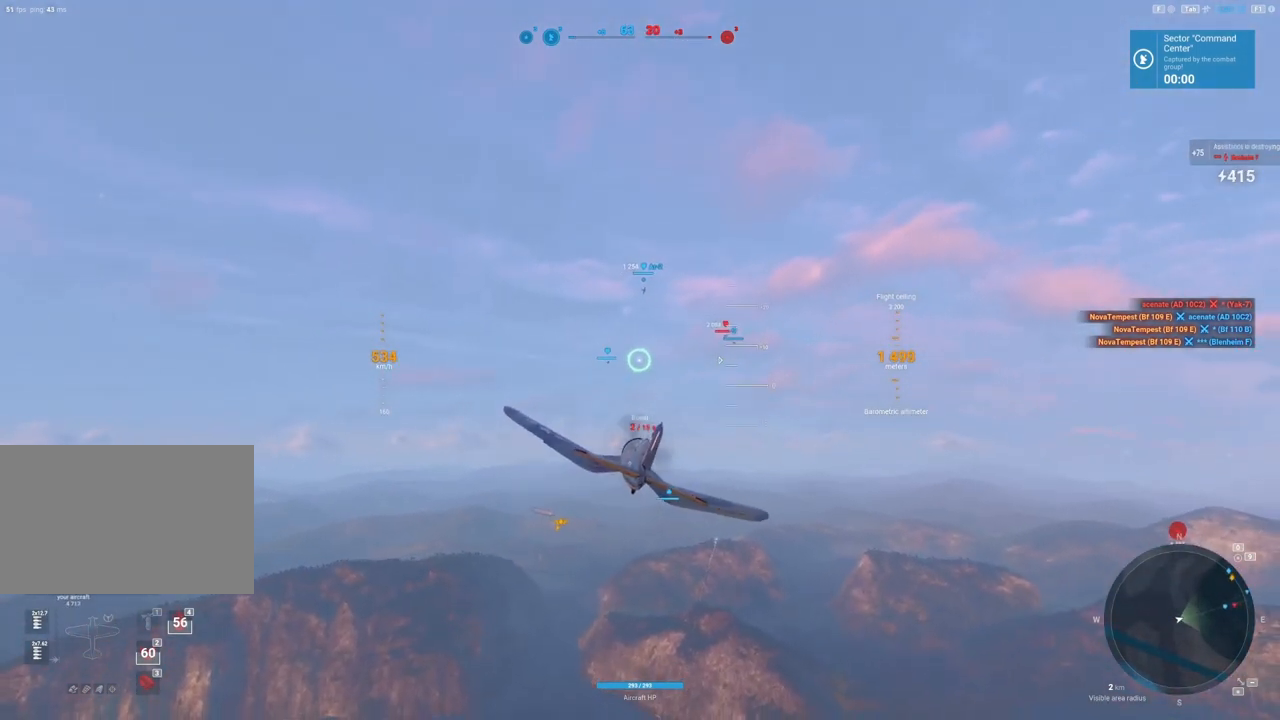
{"keys": ["shift"], "mouse": [], "mouse_move": "left", "events": []}
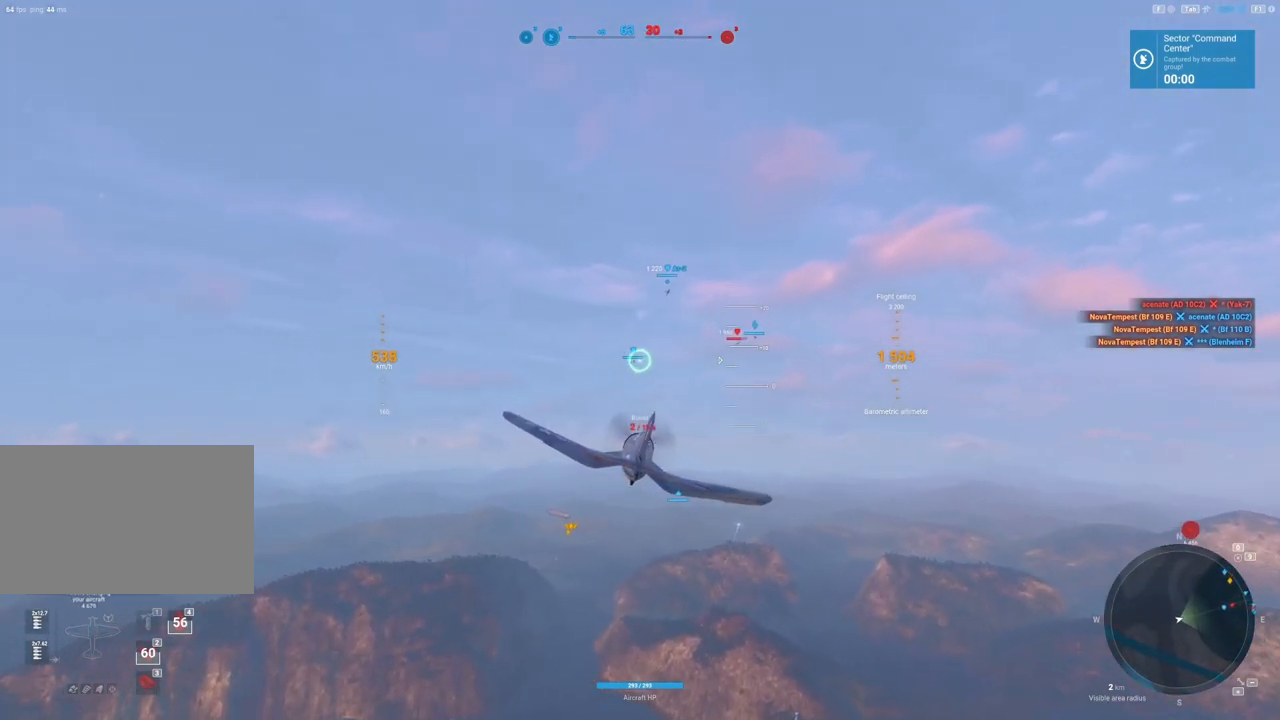
{"keys": ["shift"], "mouse": [], "mouse_move": "still", "events": []}
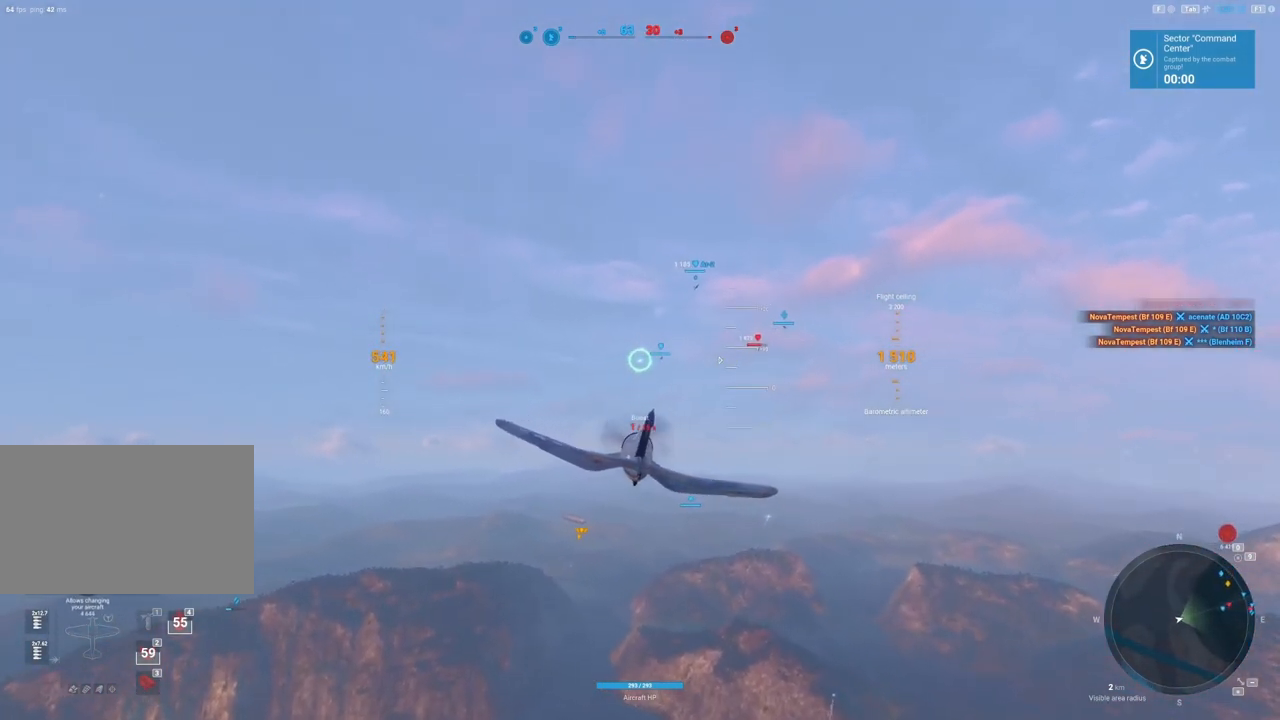
{"keys": ["shift"], "mouse": [], "mouse_move": "still", "events": []}
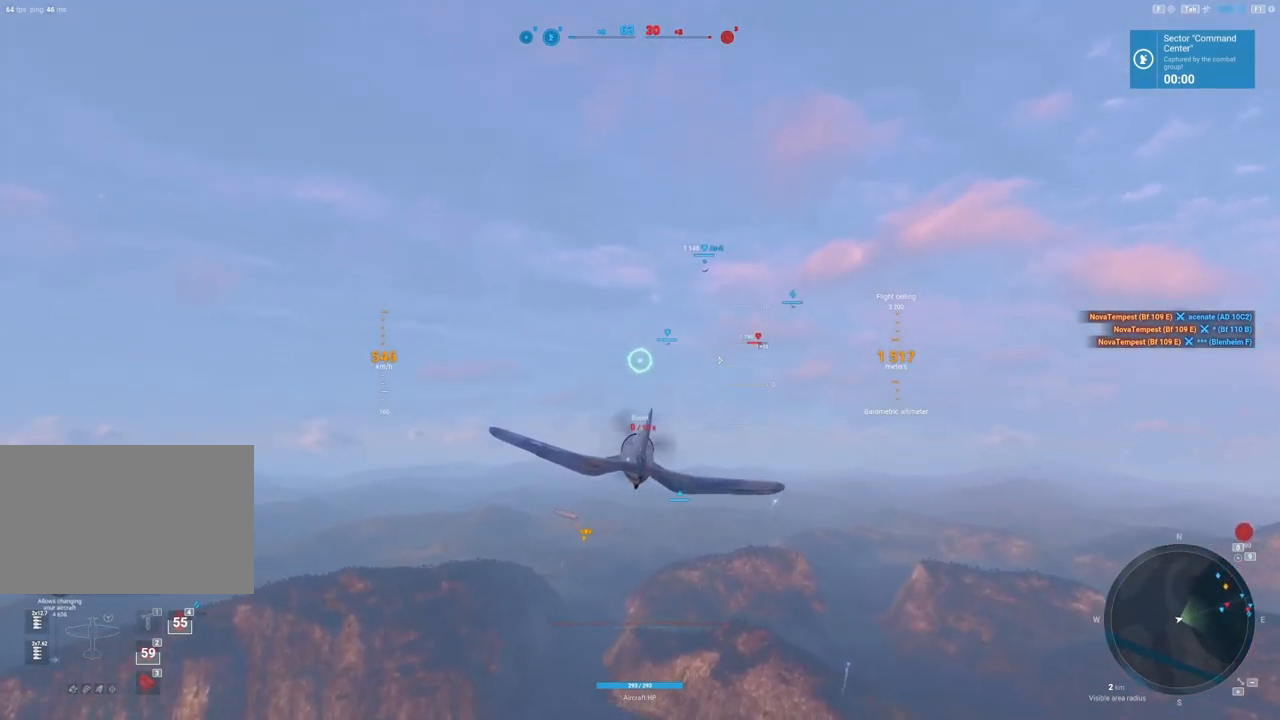
{"keys": ["shift"], "mouse": [], "mouse_move": "still", "events": []}
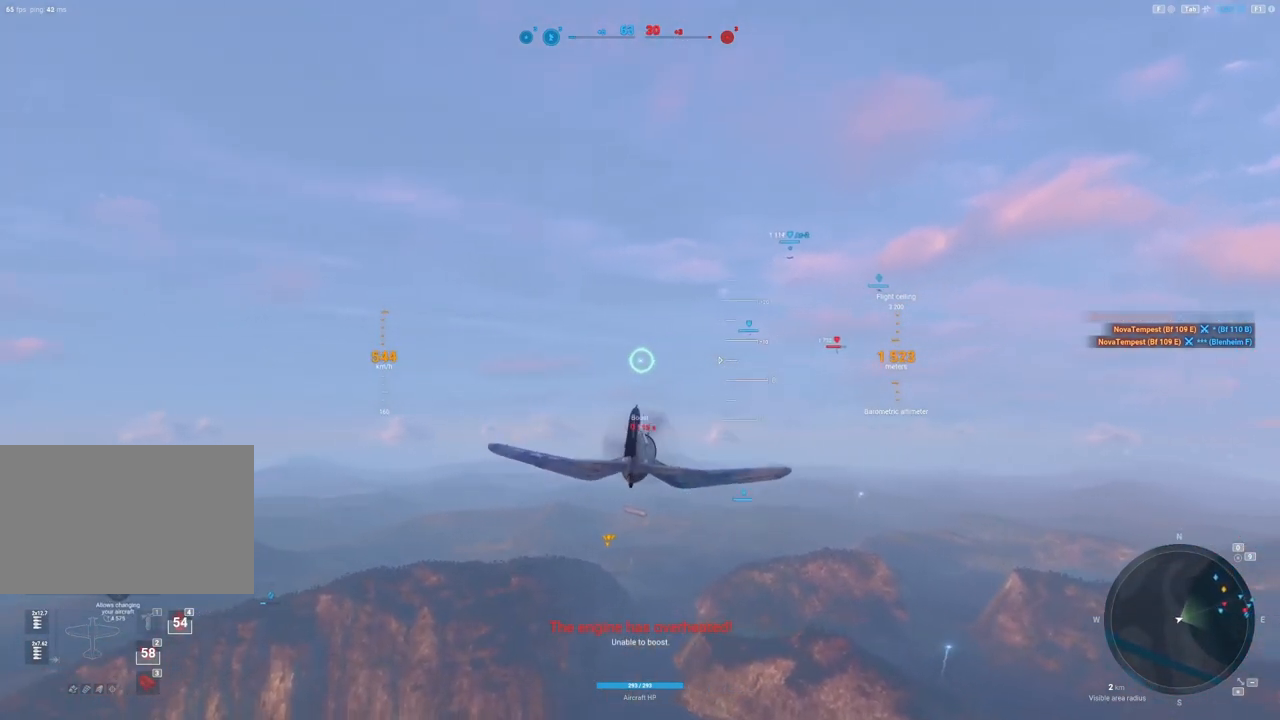
{"keys": [], "mouse": [], "mouse_move": "left", "events": [[375, "shift", "up"]]}
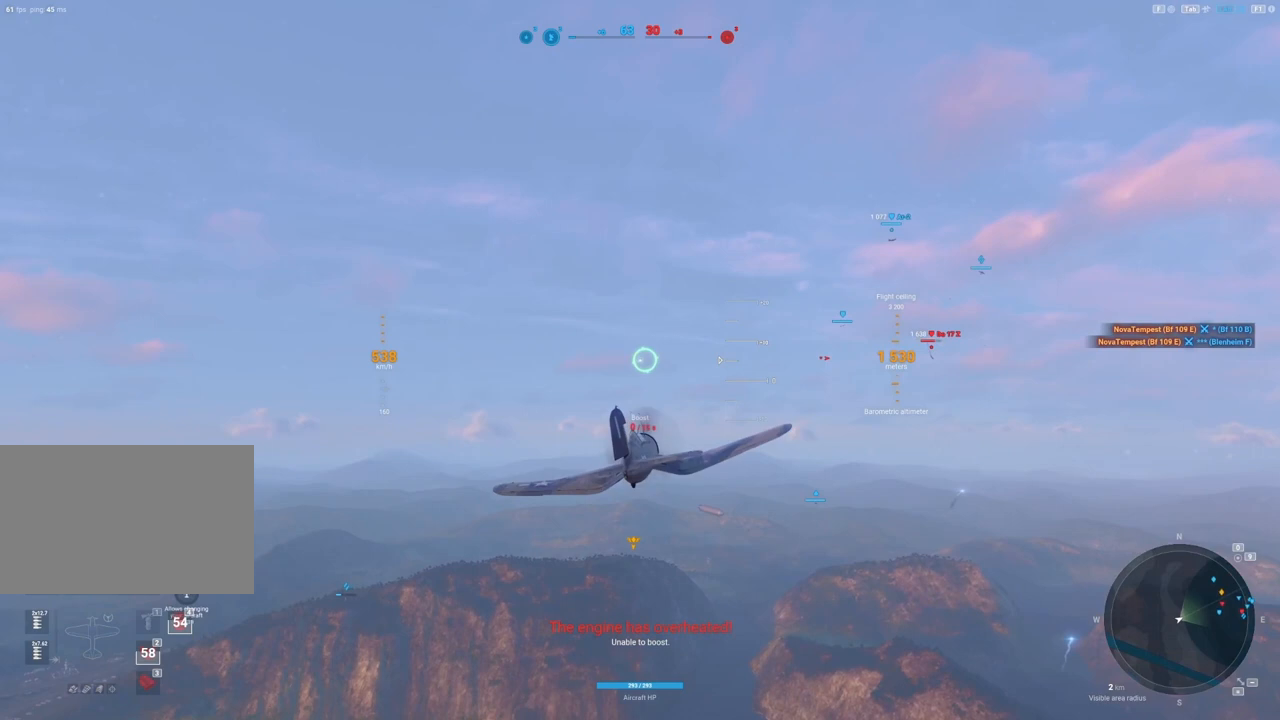
{"keys": [], "mouse": ["right"], "mouse_move": "right", "events": [[146, "mouse_right", "down"]]}
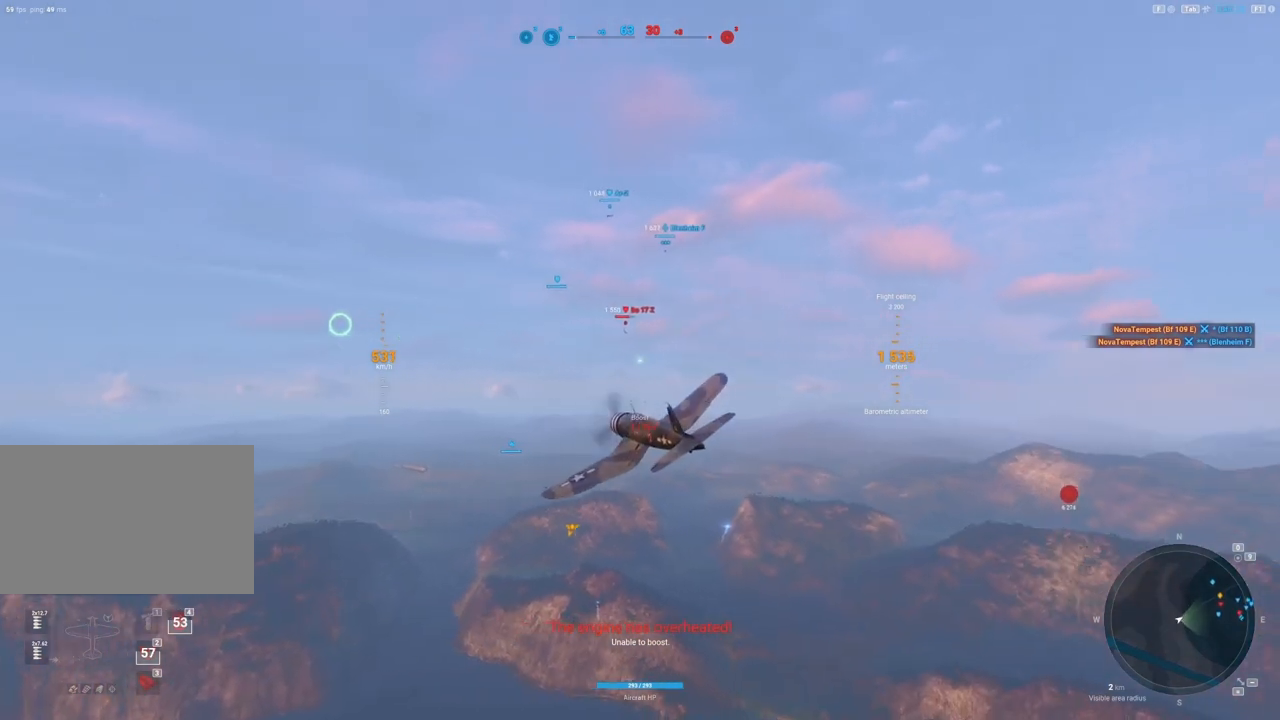
{"keys": [], "mouse": ["right"], "mouse_move": "still", "events": []}
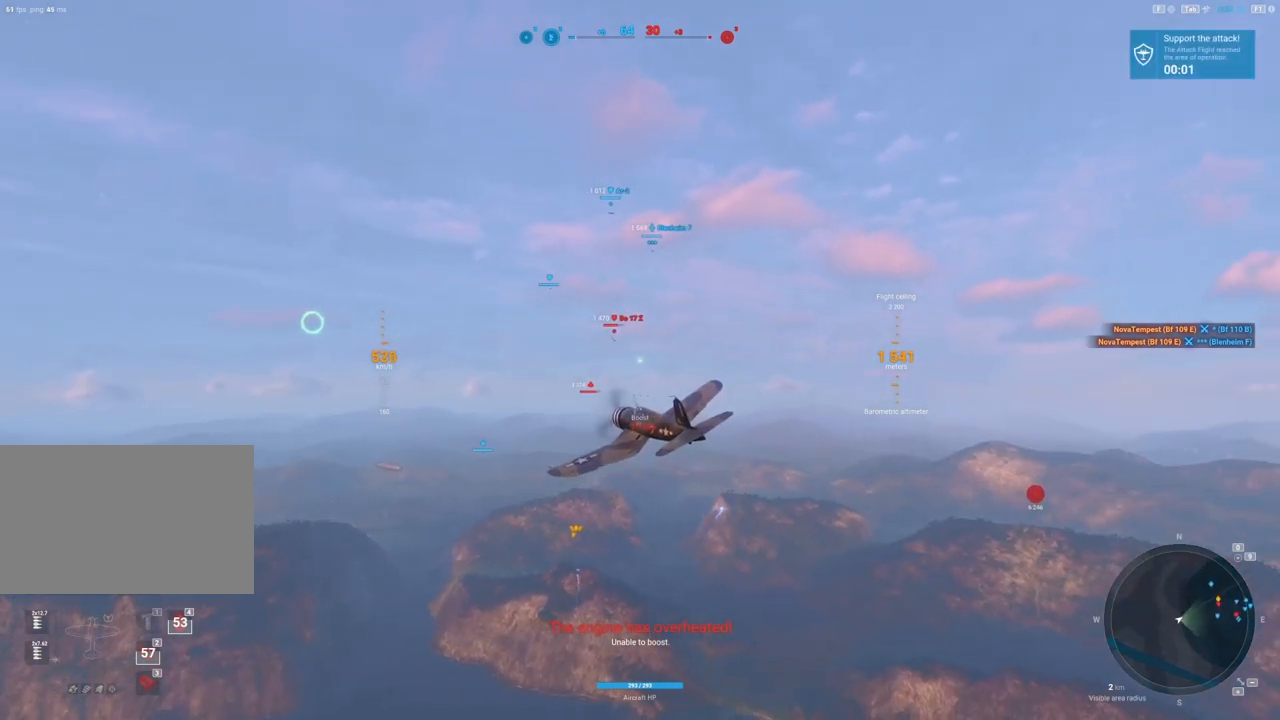
{"keys": ["d"], "mouse": [], "mouse_move": "right", "events": [[312, "mouse_right", "up"], [458, "d", "down"]]}
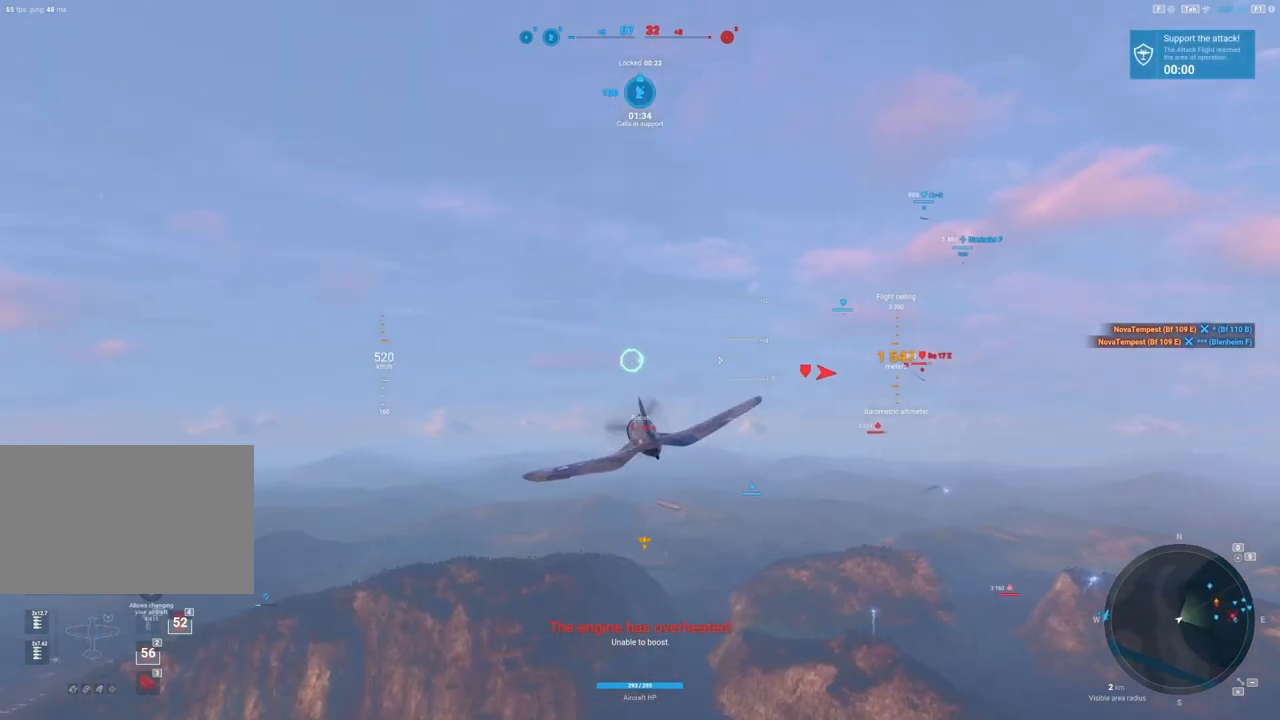
{"keys": [], "mouse": [], "mouse_move": "right", "events": [[250, "d", "up"]]}
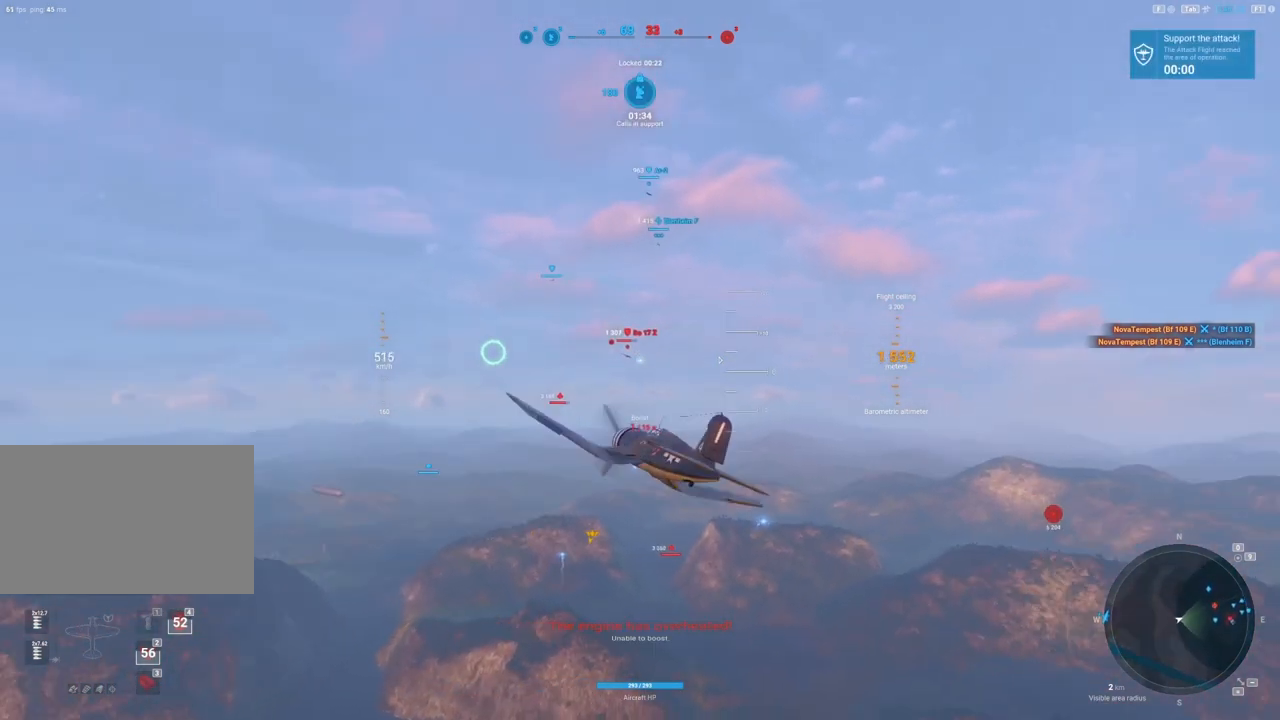
{"keys": [], "mouse": [], "mouse_move": "still", "events": []}
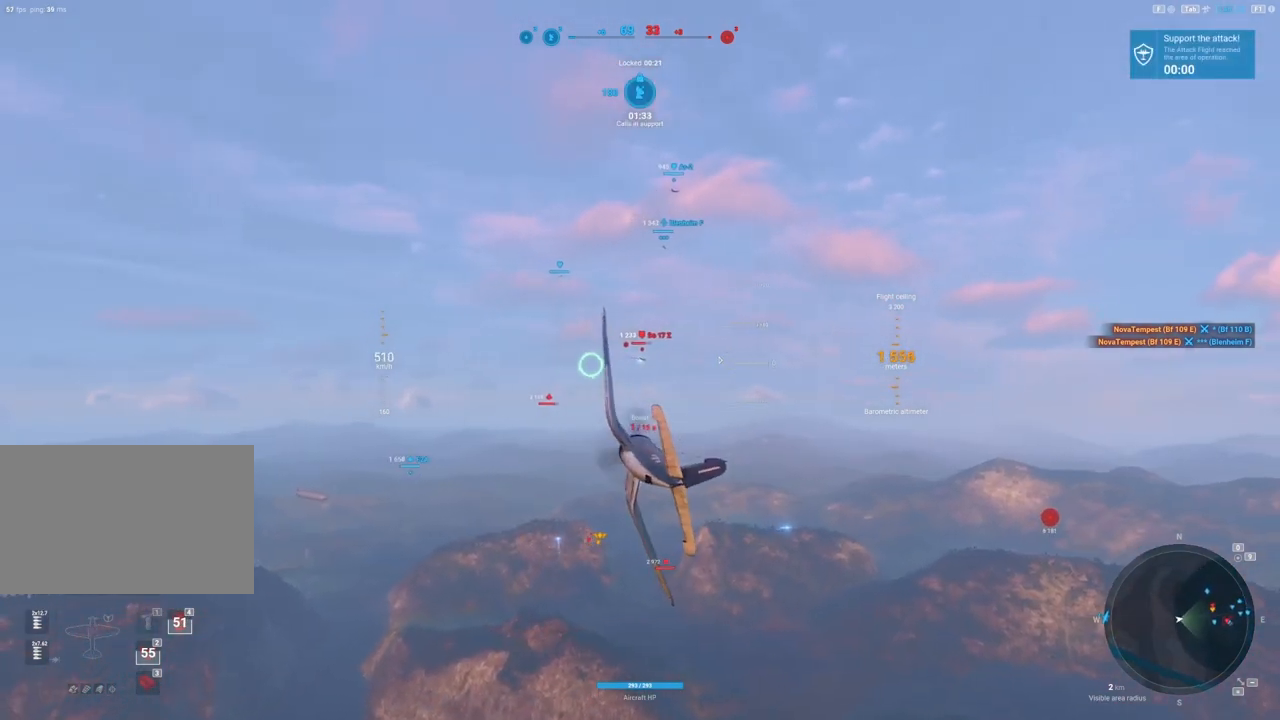
{"keys": [], "mouse": [], "mouse_move": "still", "events": [[83, "a", "down"], [458, "a", "up"]]}
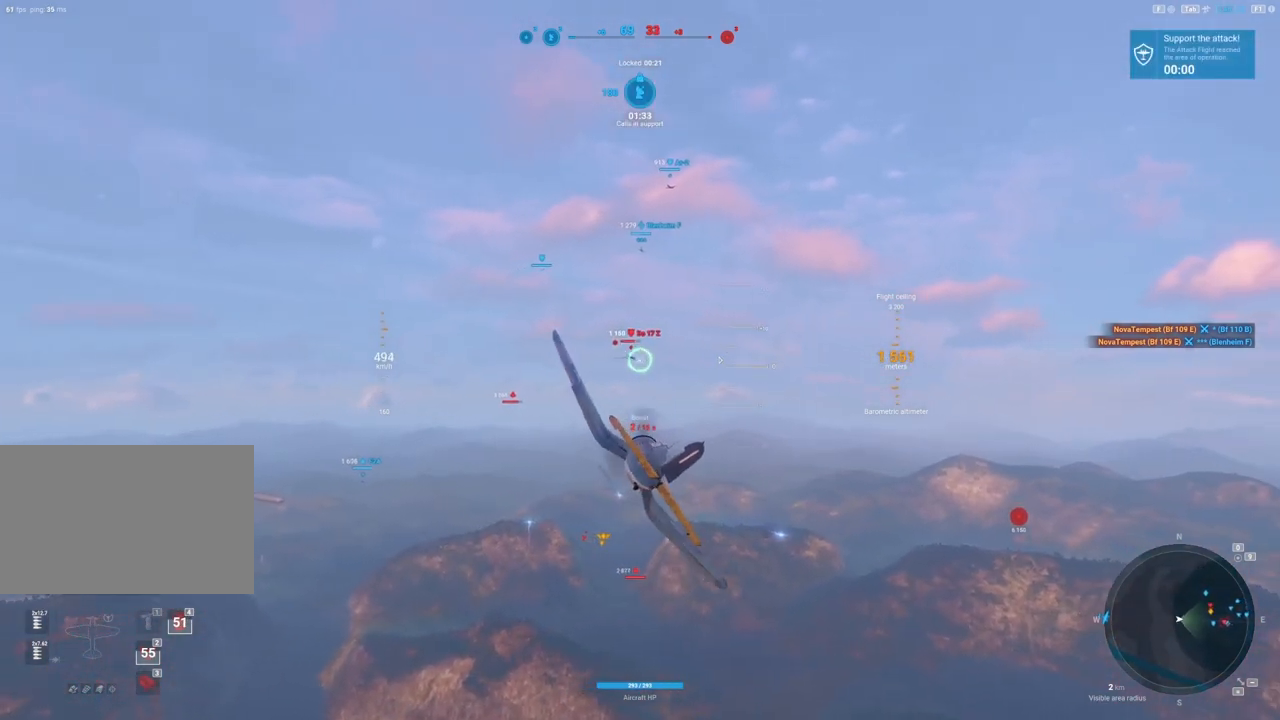
{"keys": ["shift"], "mouse": [], "mouse_move": "still", "events": [[250, "shift", "down"]]}
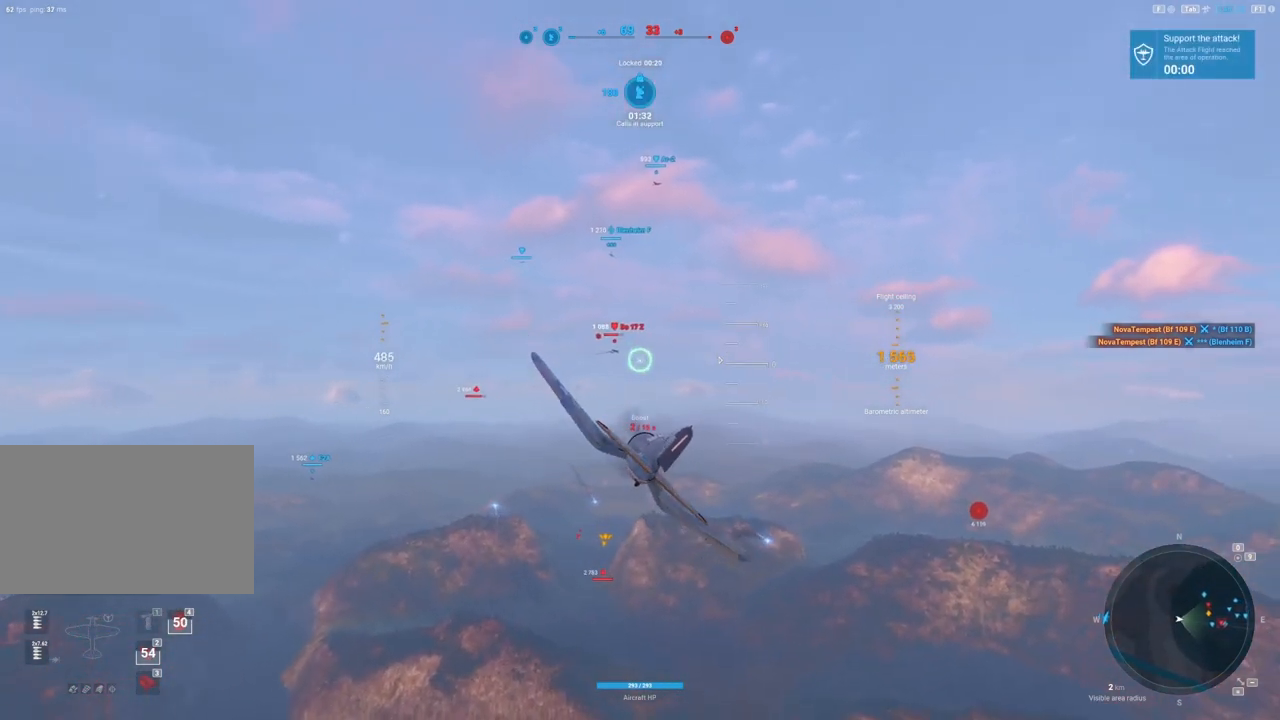
{"keys": ["shift"], "mouse": [], "mouse_move": "left", "events": []}
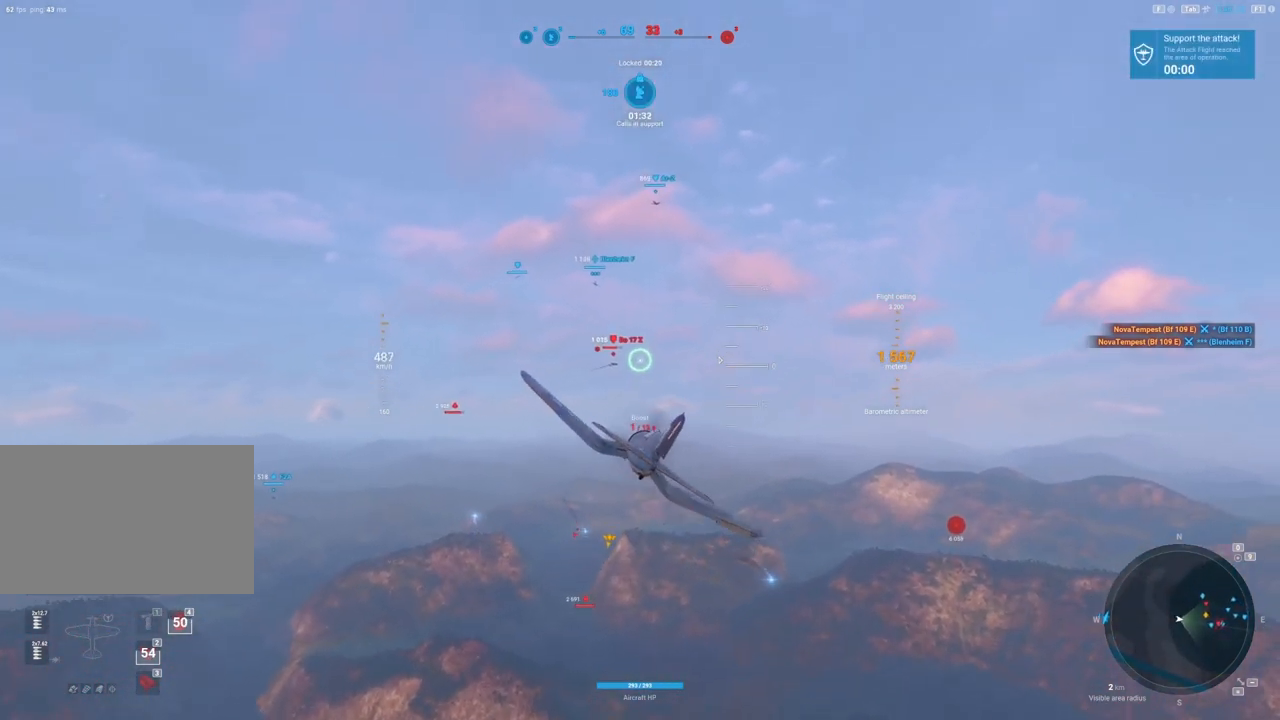
{"keys": ["shift"], "mouse": [], "mouse_move": "still", "events": []}
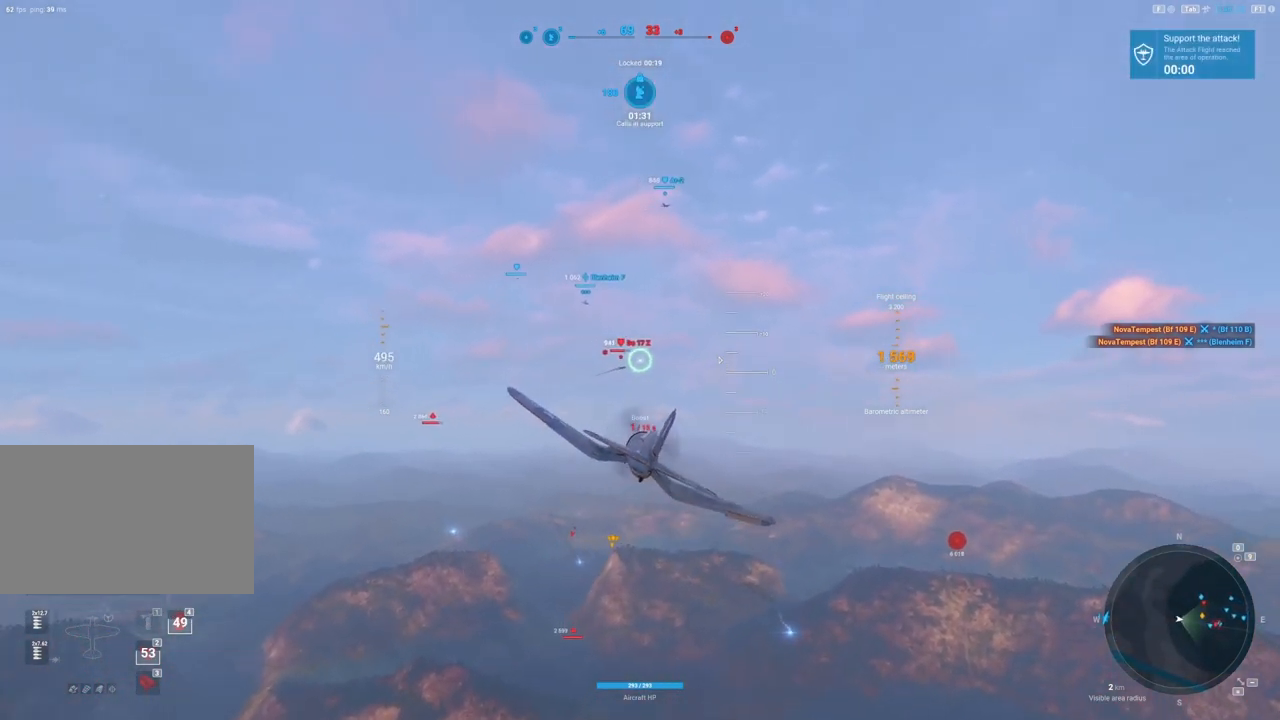
{"keys": [], "mouse": [], "mouse_move": "still", "events": [[479, "shift", "up"]]}
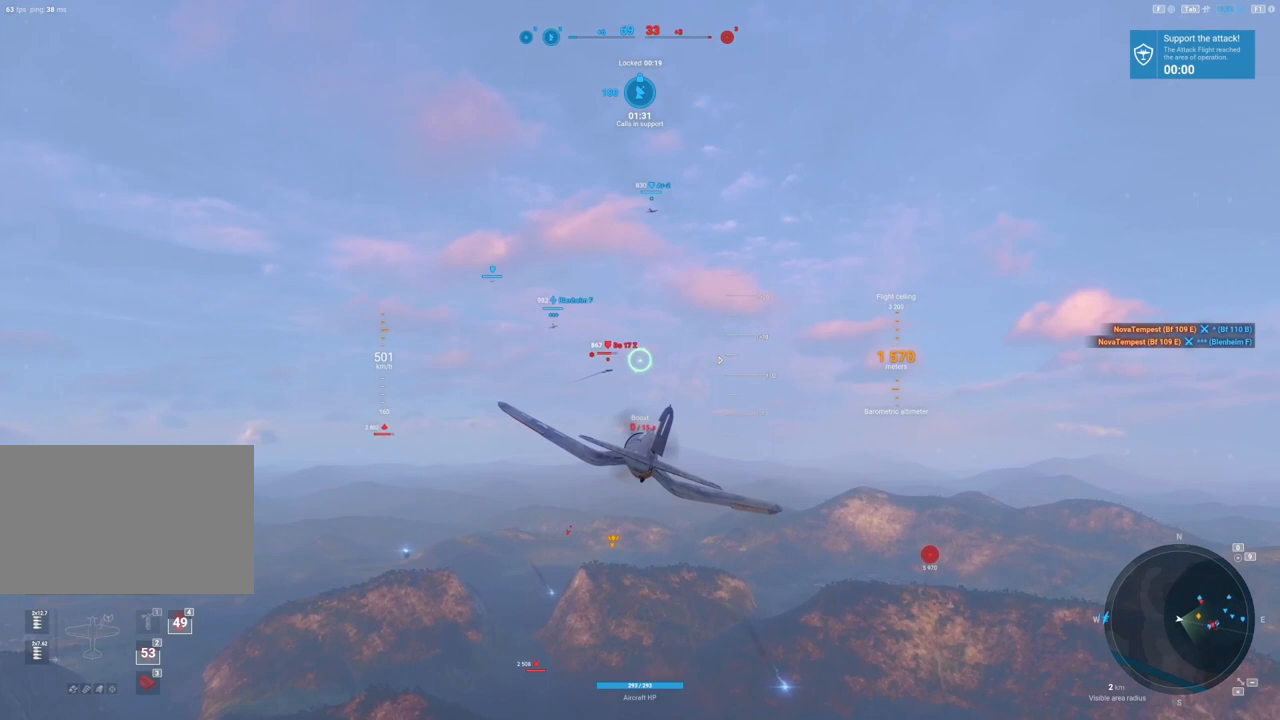
{"keys": ["d"], "mouse": [], "mouse_move": "still", "events": [[500, "d", "down"]]}